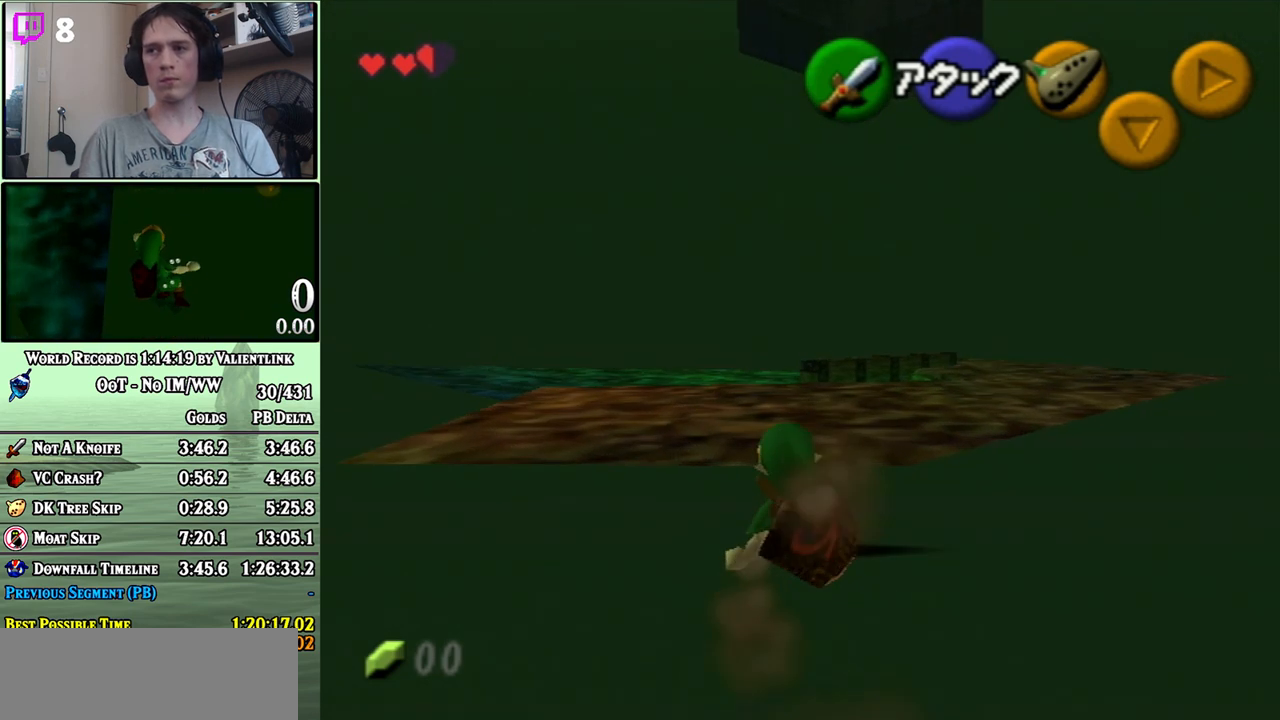
Gameplay with a controller (Nintendo layout); each line is a JSON object with the inputs held at the frame after it. "events" lists button and stick changes between this image and that frame as [ms after this image, input, new state], when the widget could be followed in between. Not read: L3 R3.
{"buttons": ["A"], "left_stick": "up-left", "right_stick": "center", "events": [[300, "left_stick", "up-left"], [467, "A", "down"]]}
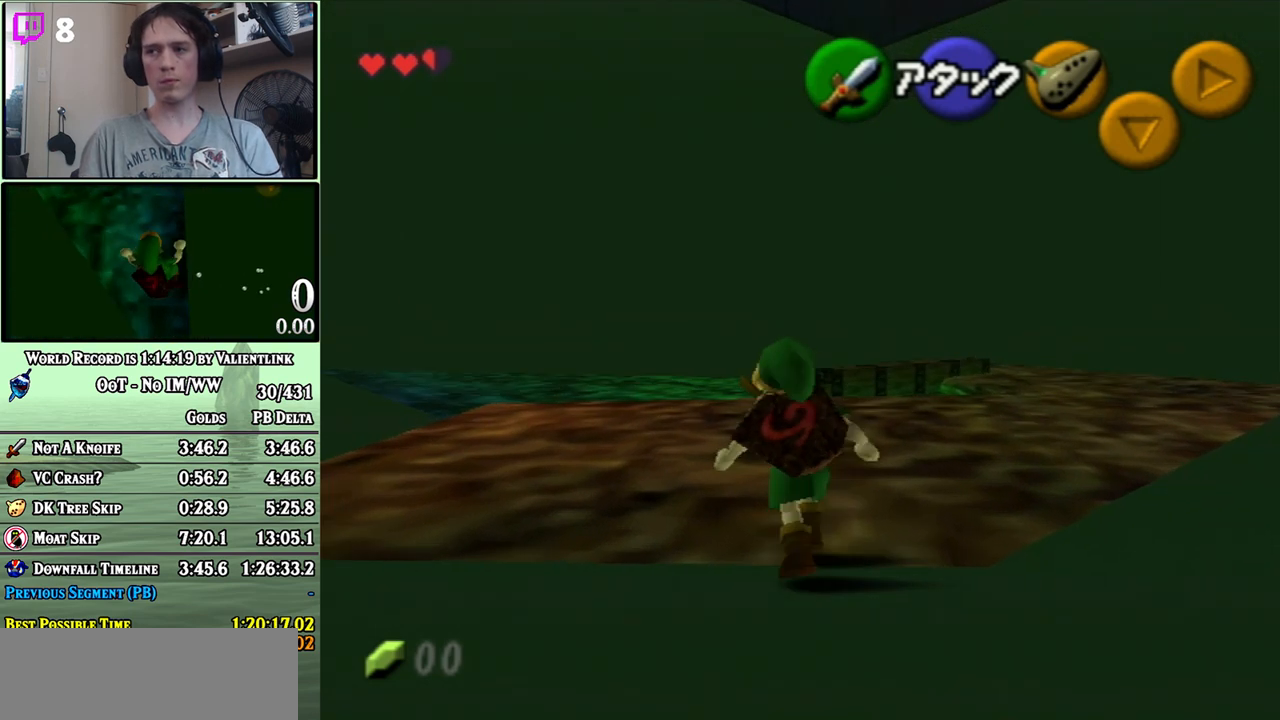
{"buttons": [], "left_stick": "up", "right_stick": "center", "events": [[217, "A", "up"], [217, "L1", "down"], [267, "left_stick", "up"], [333, "L1", "up"]]}
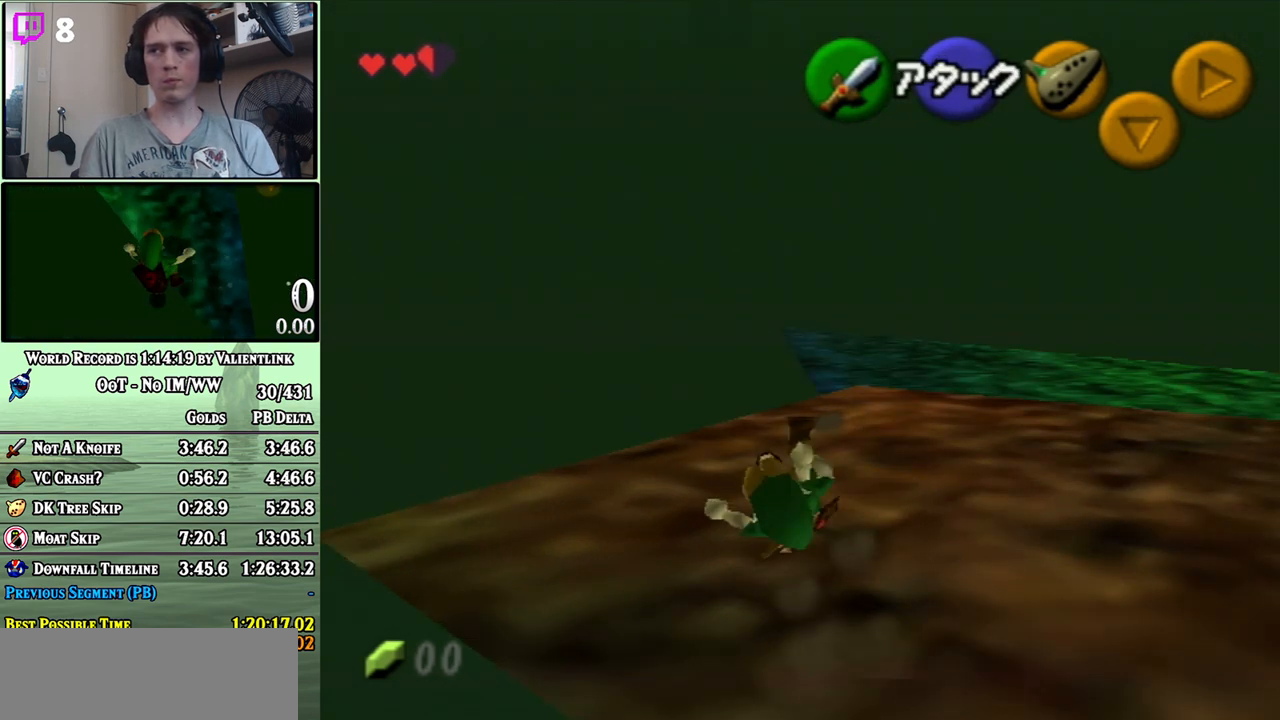
{"buttons": ["A"], "left_stick": "up", "right_stick": "center", "events": [[183, "left_stick", "up-right"], [300, "left_stick", "up"], [483, "A", "down"]]}
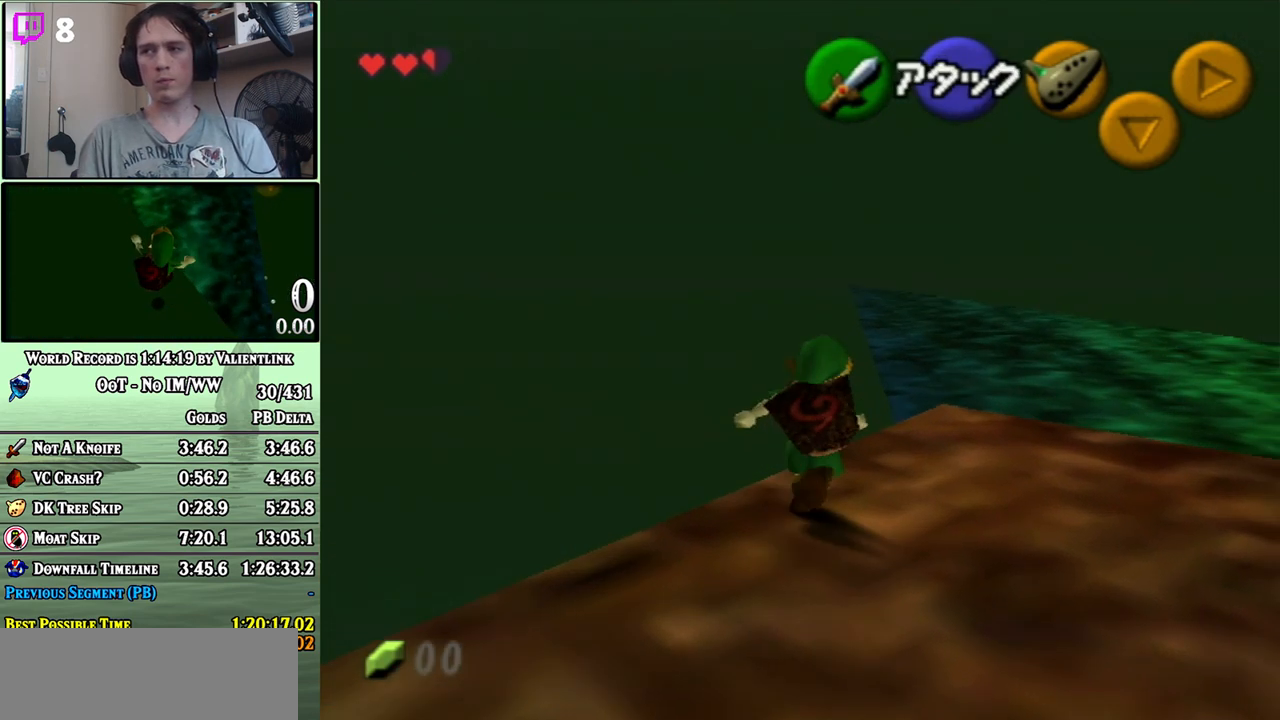
{"buttons": ["A"], "left_stick": "up", "right_stick": "center", "events": []}
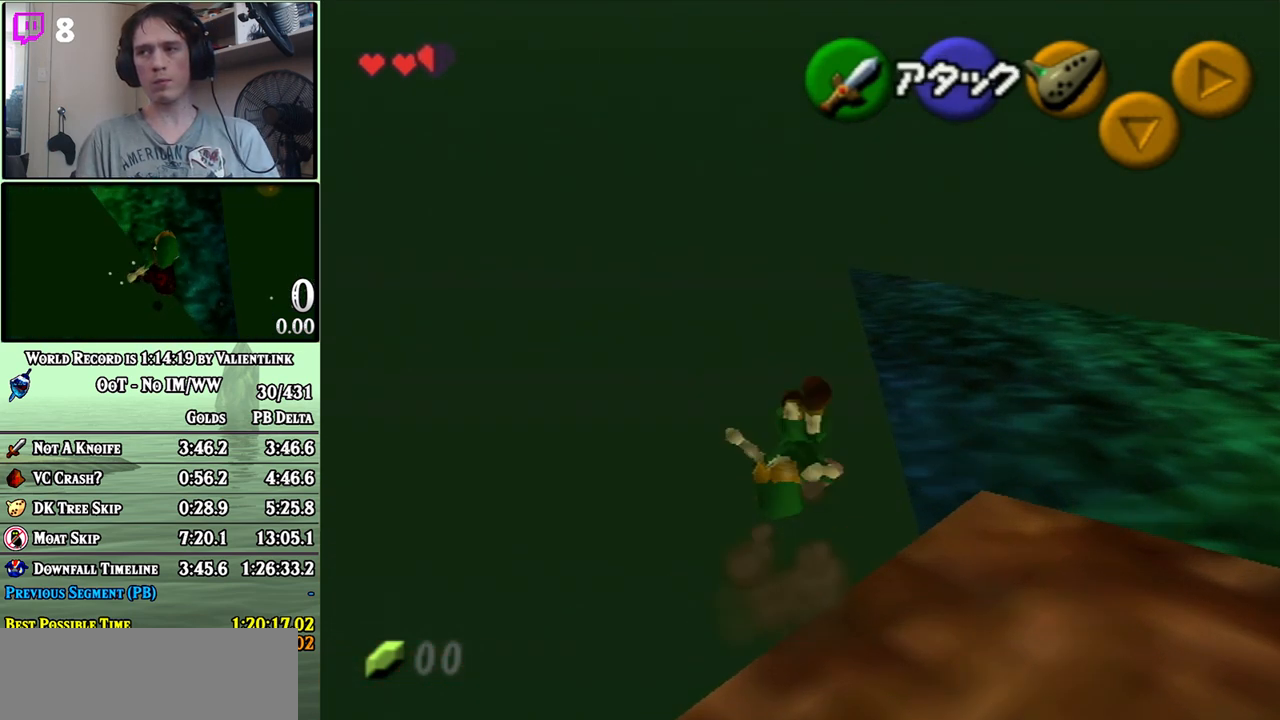
{"buttons": [], "left_stick": "center", "right_stick": "center", "events": [[83, "A", "up"], [483, "left_stick", "center"]]}
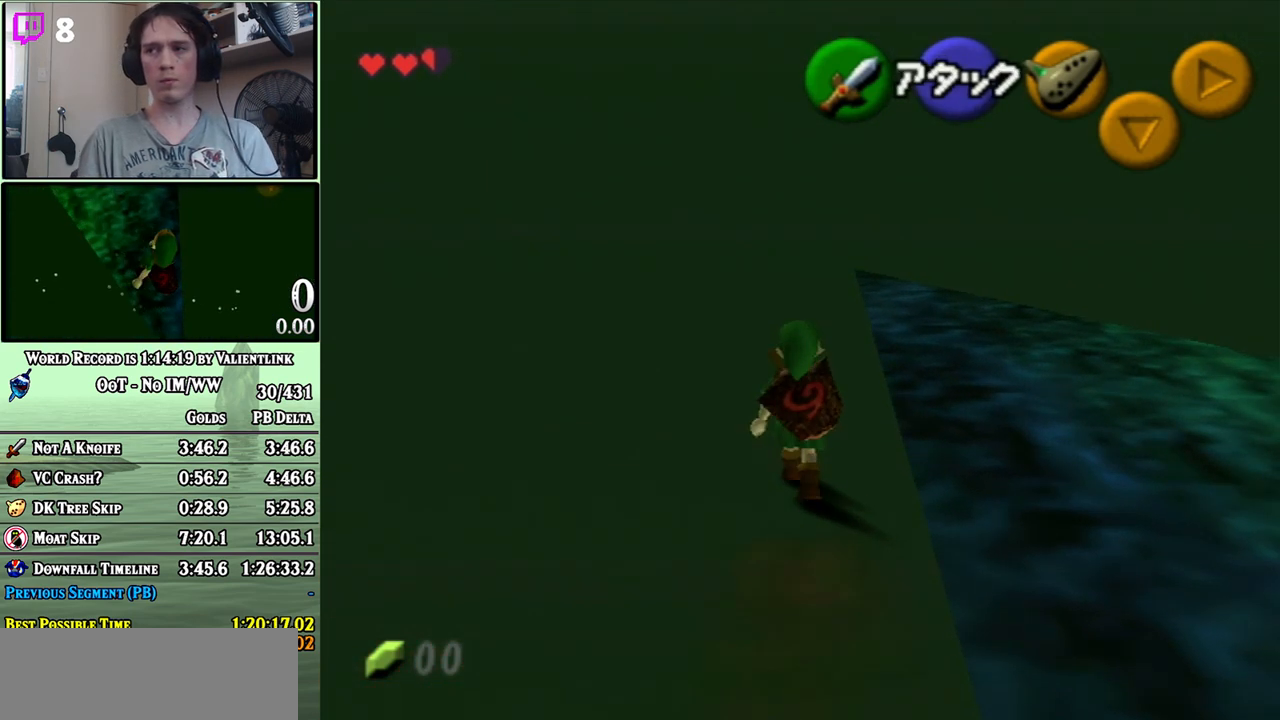
{"buttons": ["L1"], "left_stick": "center", "right_stick": "center", "events": [[83, "left_stick", "down"], [233, "L1", "down"], [267, "left_stick", "center"]]}
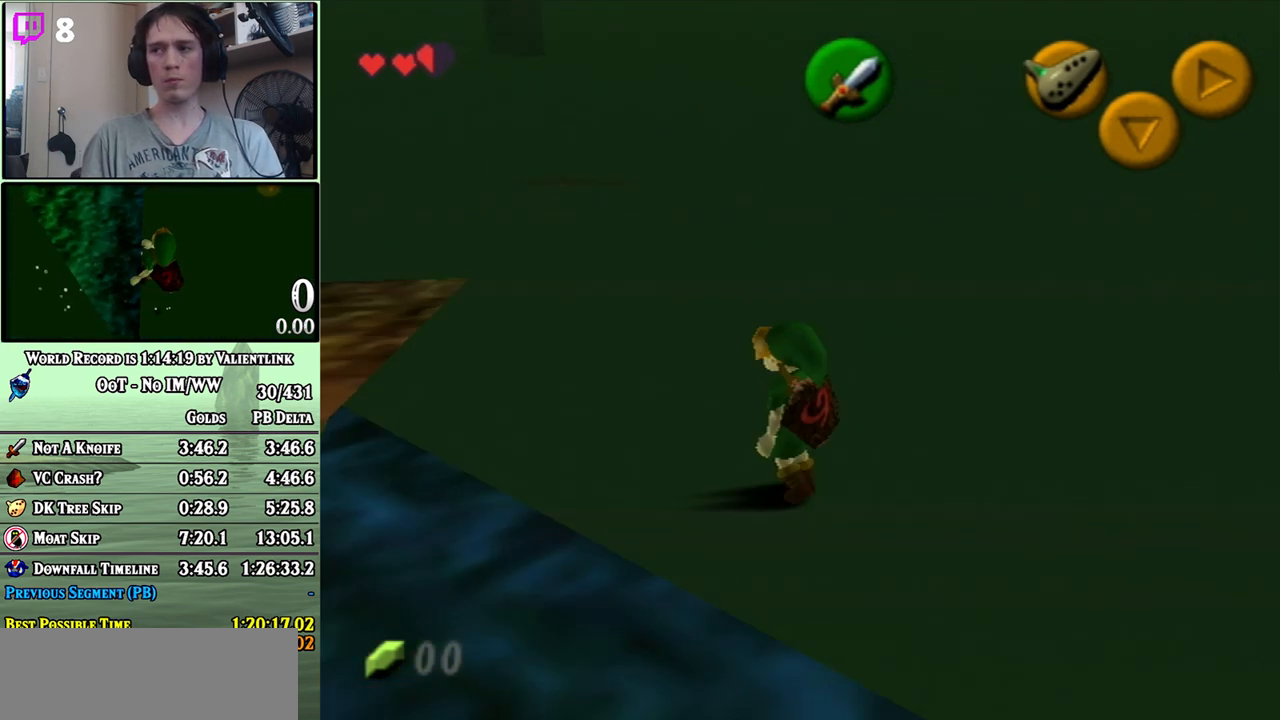
{"buttons": ["L1"], "left_stick": "down", "right_stick": "center", "events": [[150, "left_stick", "down"]]}
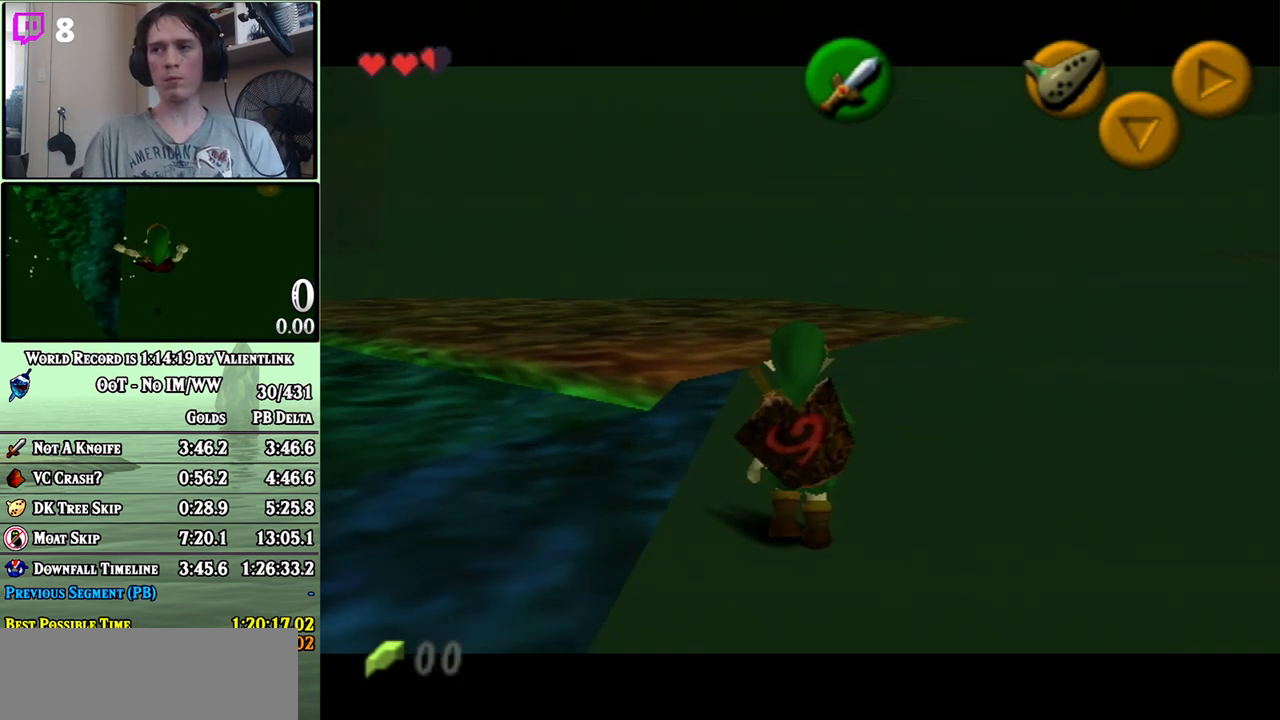
{"buttons": ["L1"], "left_stick": "down", "right_stick": "center", "events": []}
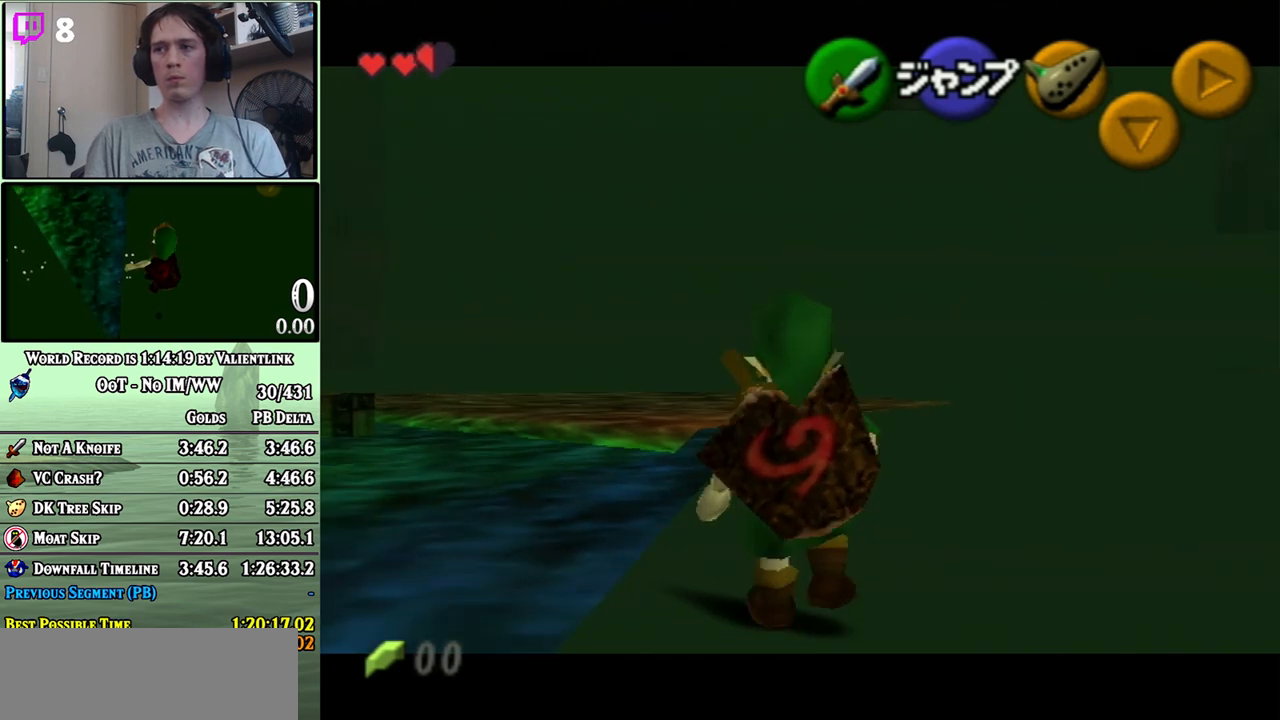
{"buttons": ["L1"], "left_stick": "down-left", "right_stick": "center", "events": [[500, "left_stick", "down-left"]]}
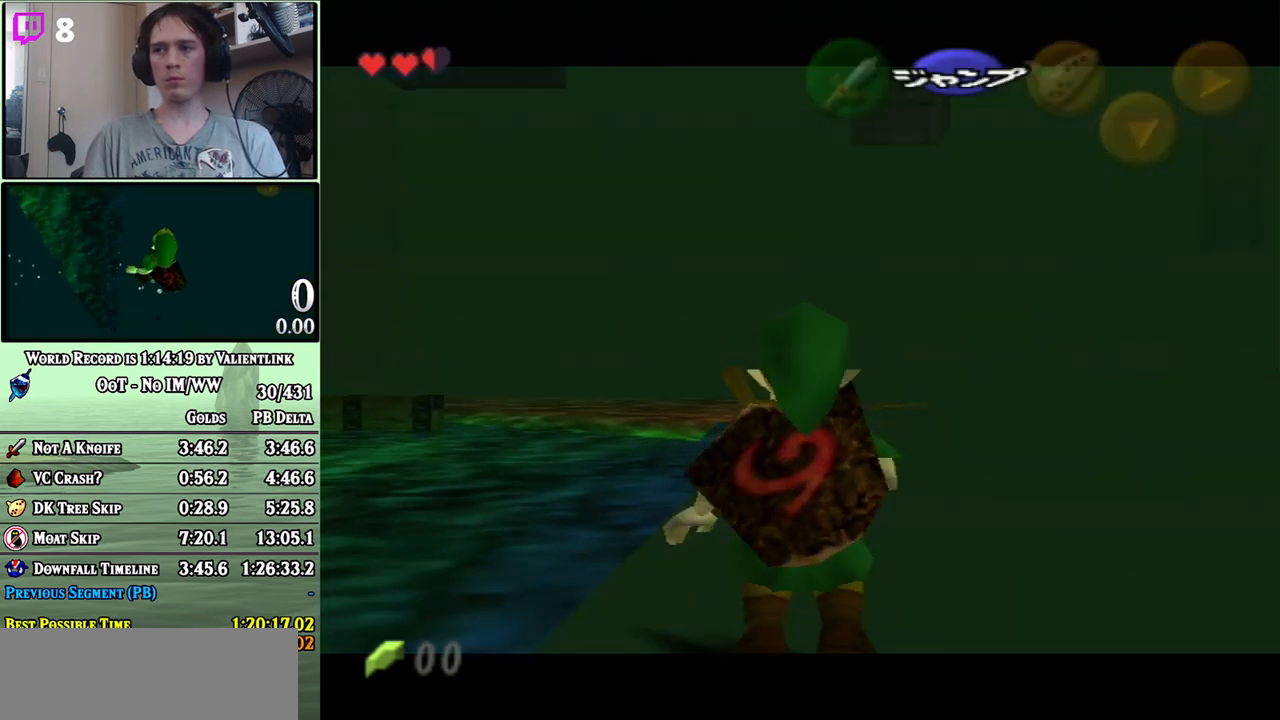
{"buttons": ["L1"], "left_stick": "left", "right_stick": "center", "events": [[150, "left_stick", "left"]]}
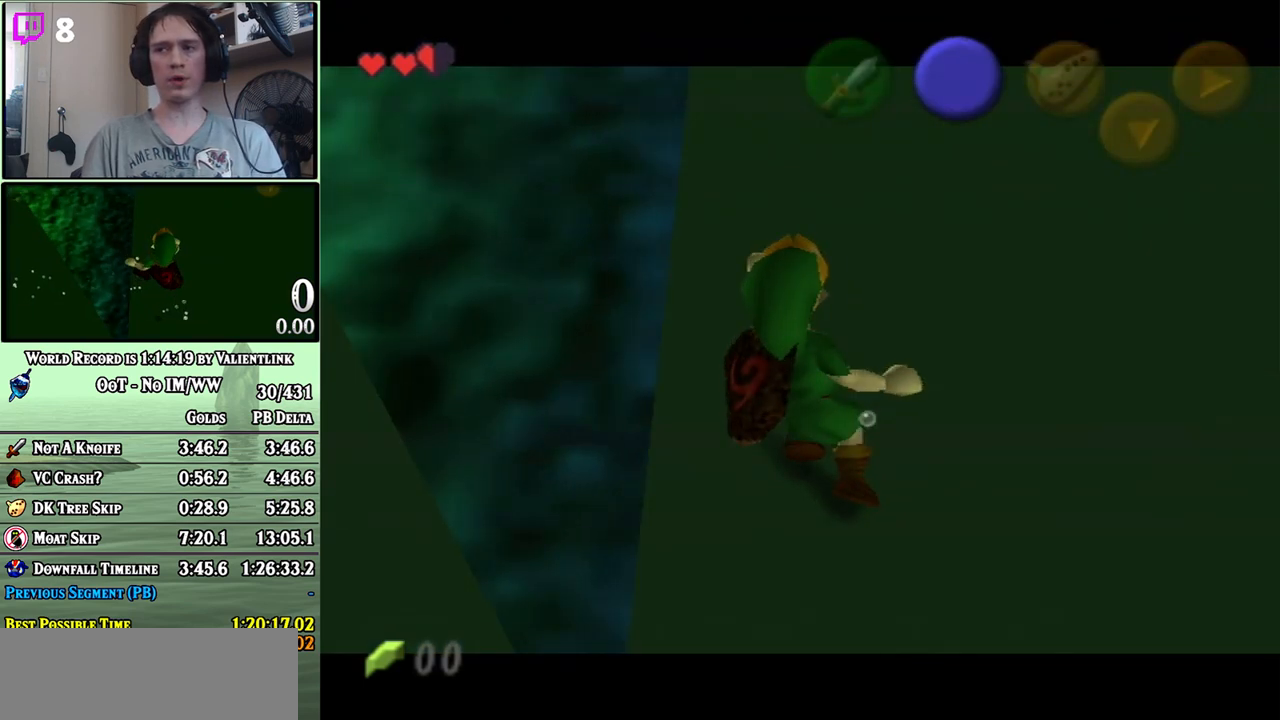
{"buttons": ["L1"], "left_stick": "left", "right_stick": "center", "events": []}
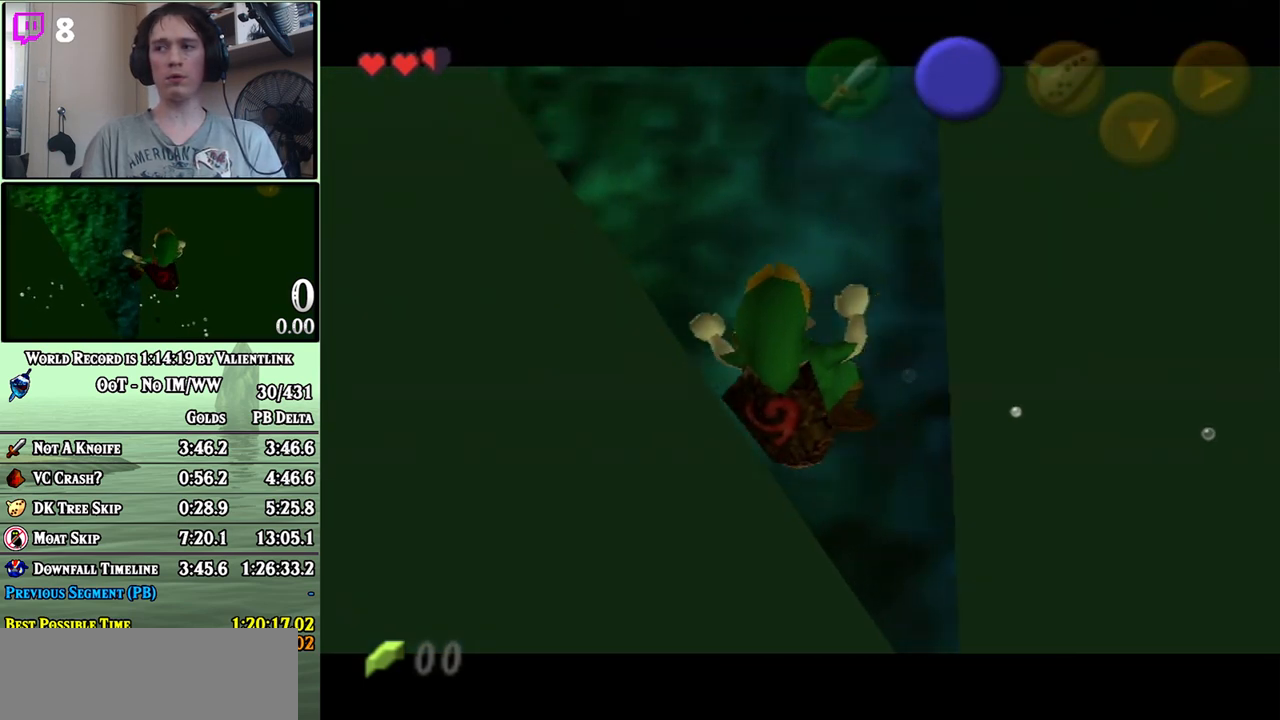
{"buttons": ["L1"], "left_stick": "center", "right_stick": "center", "events": [[50, "left_stick", "down-left"], [217, "left_stick", "center"]]}
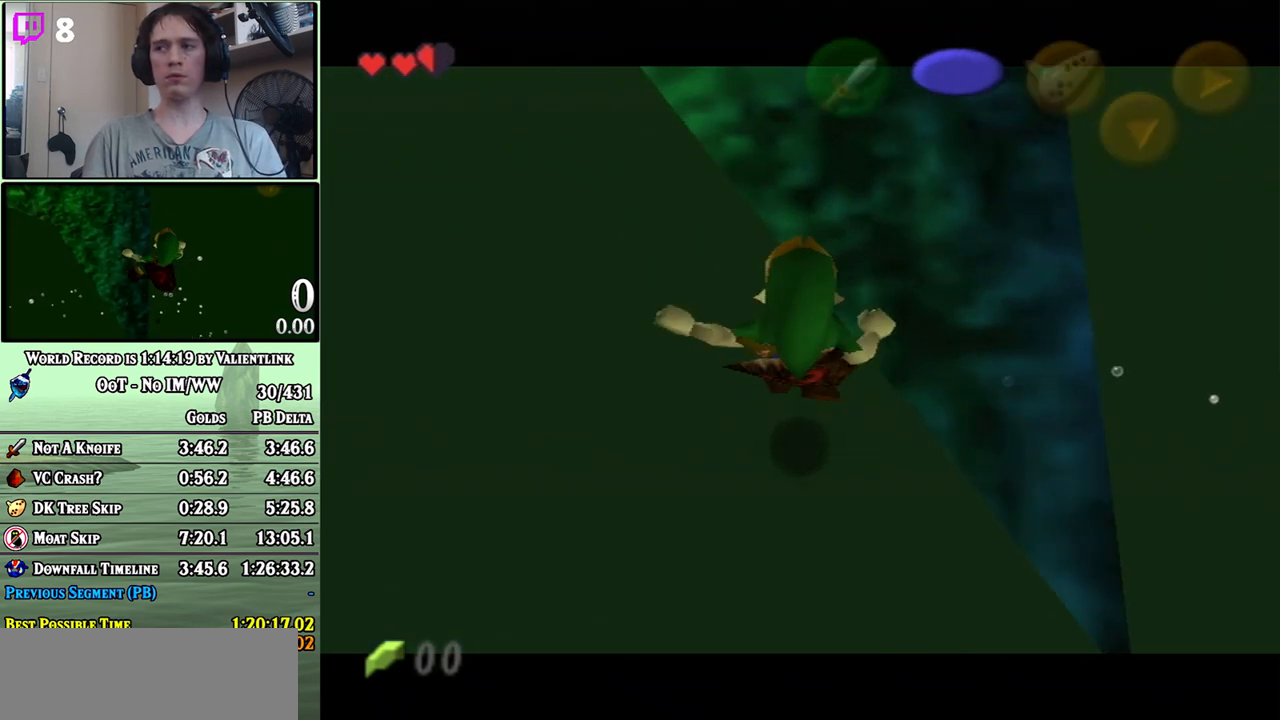
{"buttons": ["L1"], "left_stick": "right", "right_stick": "center", "events": [[17, "left_stick", "right"]]}
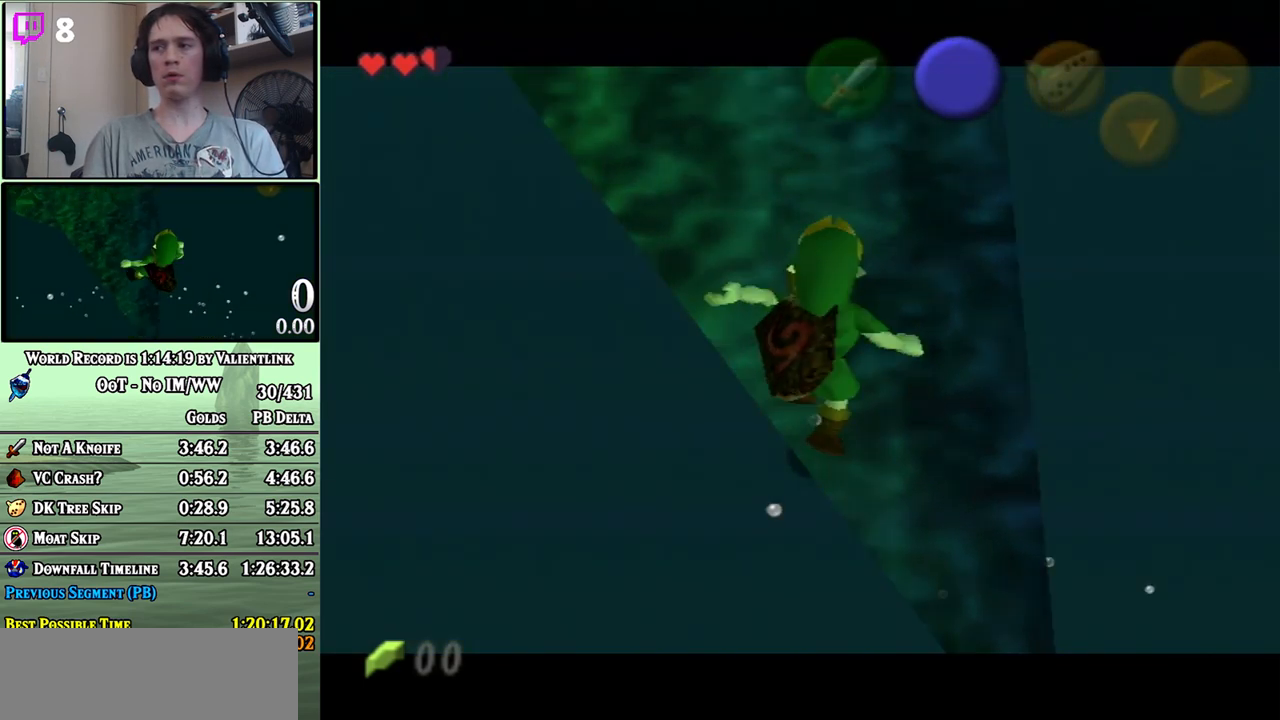
{"buttons": ["L1"], "left_stick": "right", "right_stick": "center", "events": []}
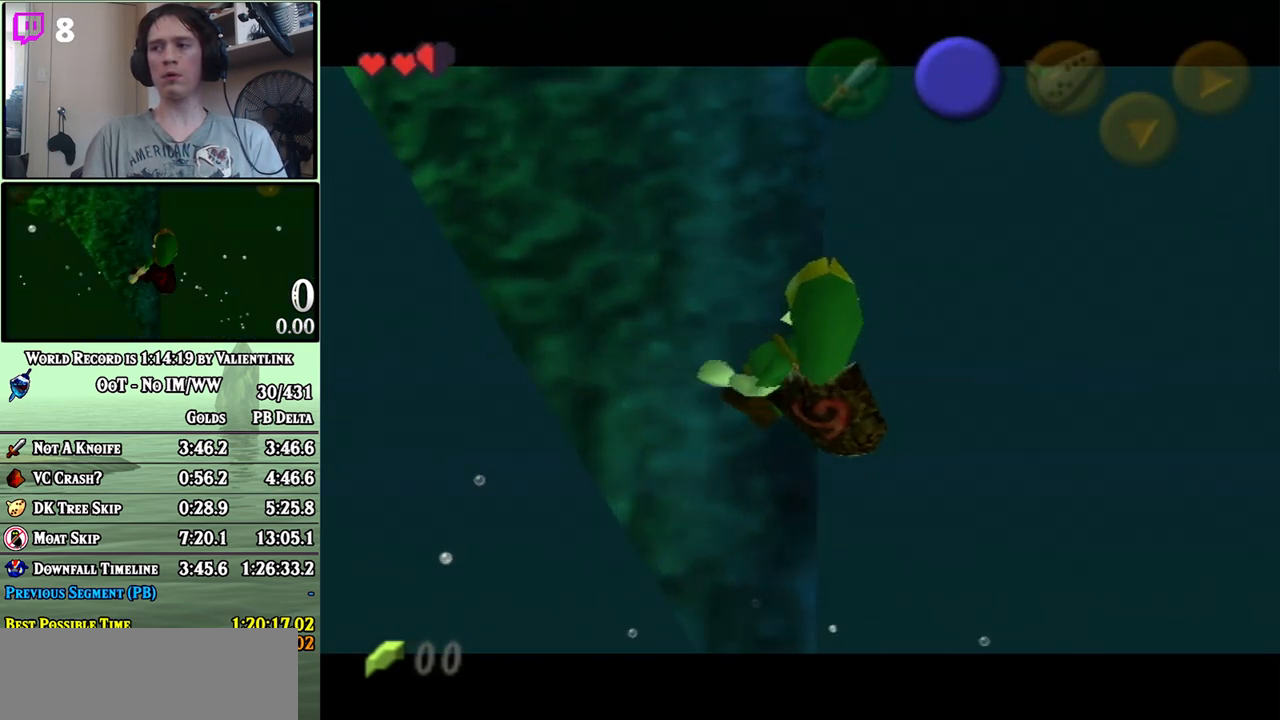
{"buttons": ["L1"], "left_stick": "down-right", "right_stick": "center", "events": [[117, "left_stick", "down-right"]]}
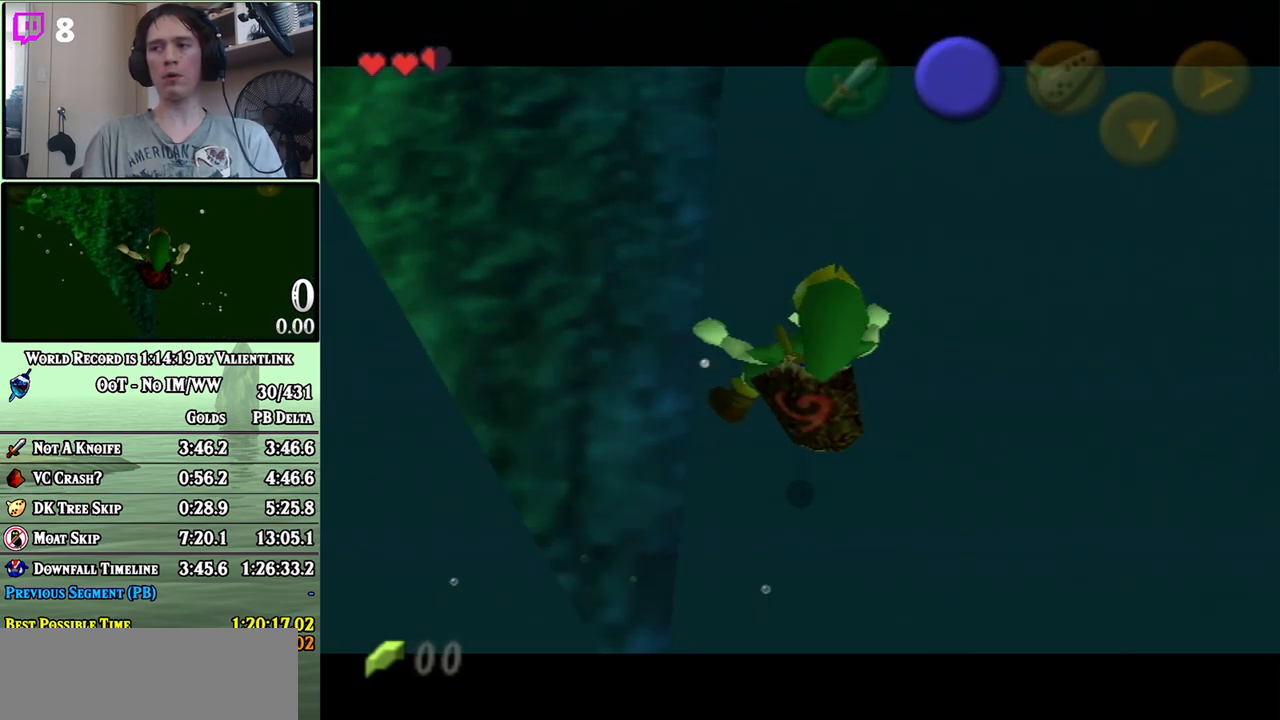
{"buttons": ["L1"], "left_stick": "down-right", "right_stick": "center", "events": []}
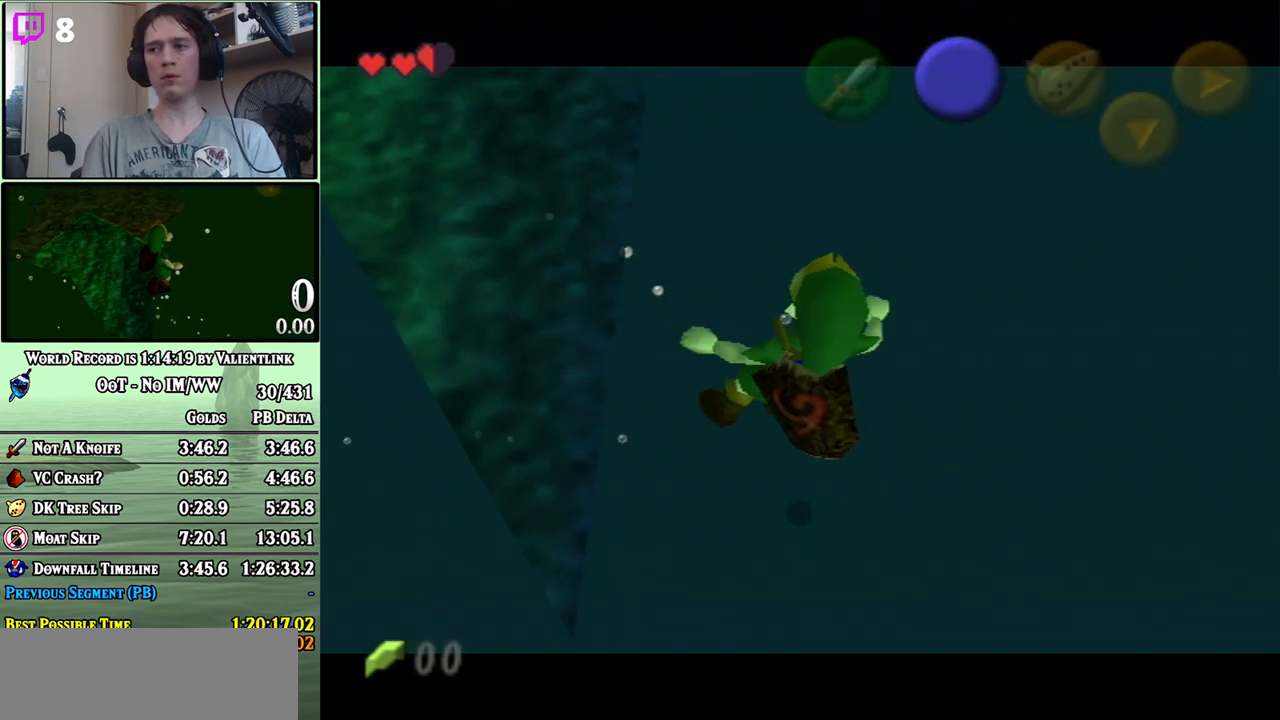
{"buttons": ["L1"], "left_stick": "down-right", "right_stick": "center", "events": []}
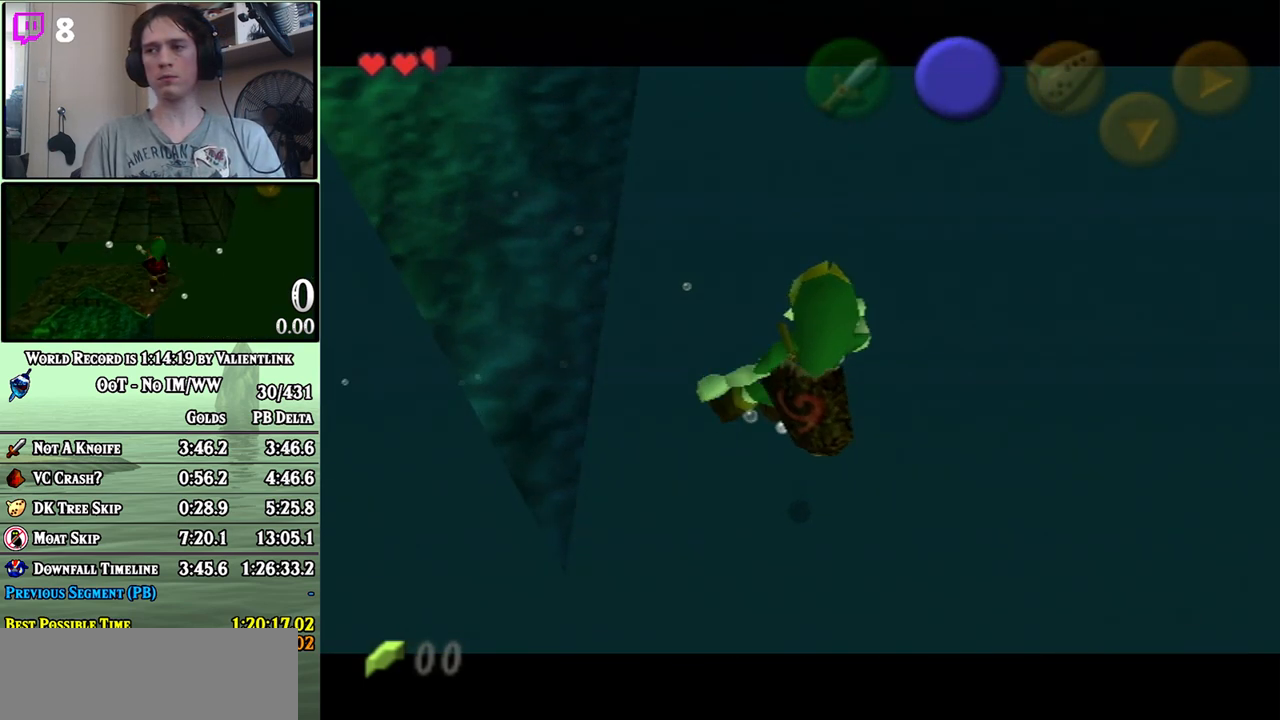
{"buttons": ["L1"], "left_stick": "down-right", "right_stick": "center", "events": []}
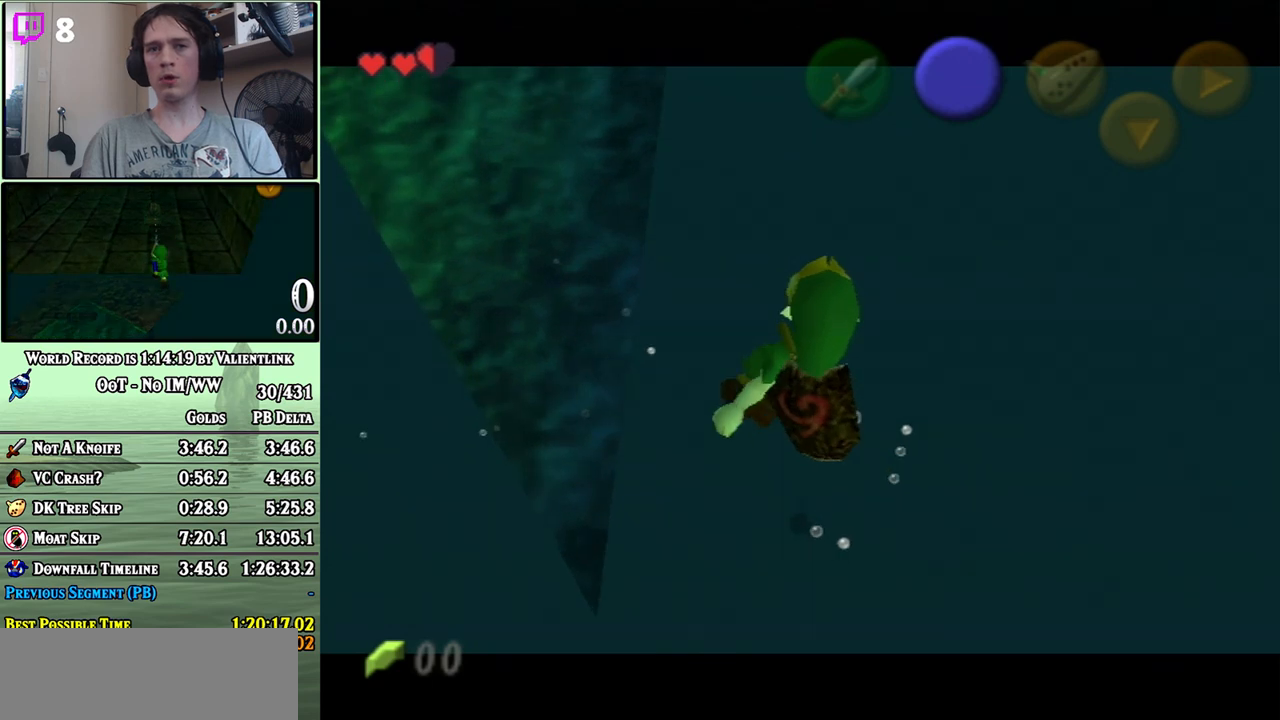
{"buttons": ["L1"], "left_stick": "down-right", "right_stick": "center", "events": []}
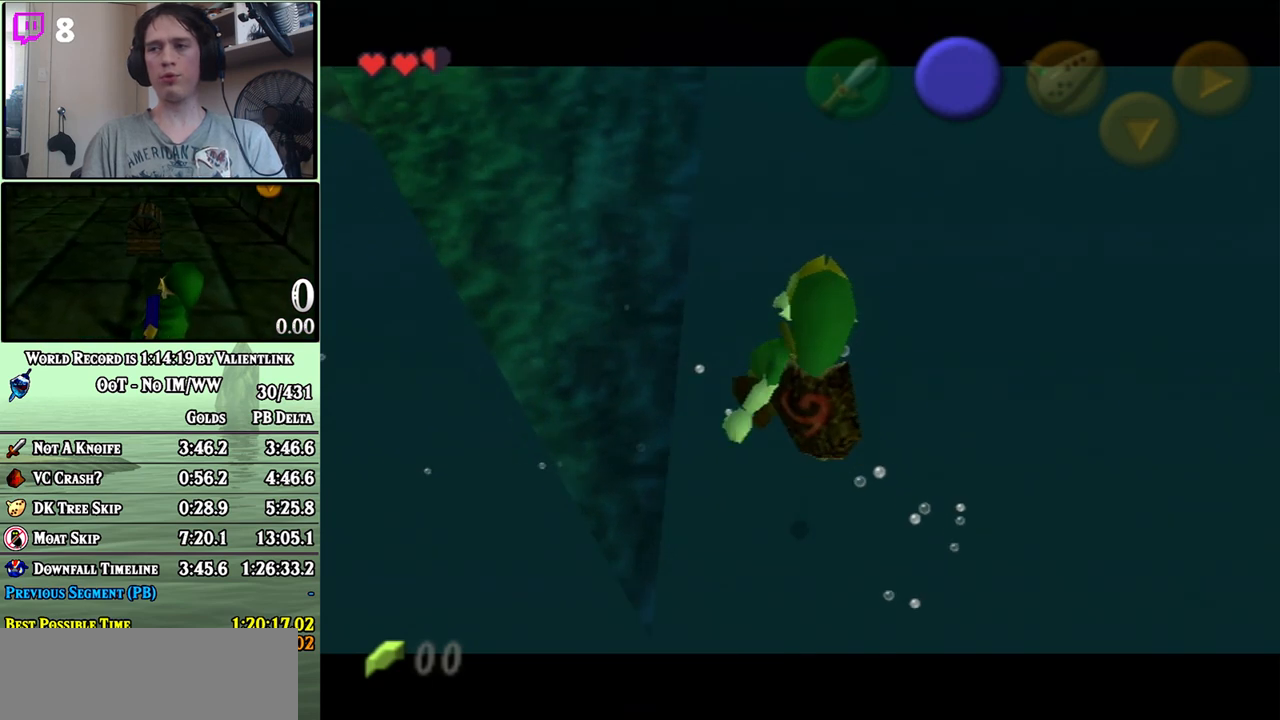
{"buttons": ["L1"], "left_stick": "down-right", "right_stick": "center", "events": []}
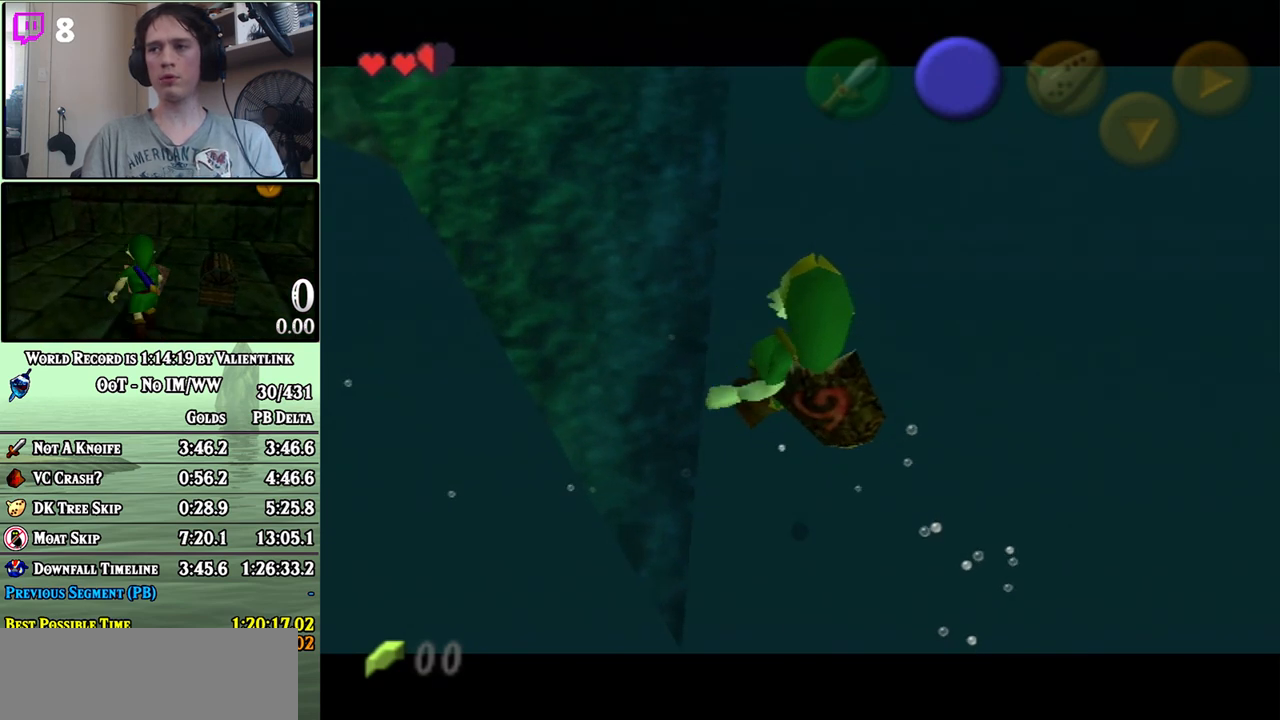
{"buttons": ["L1"], "left_stick": "down-right", "right_stick": "center", "events": []}
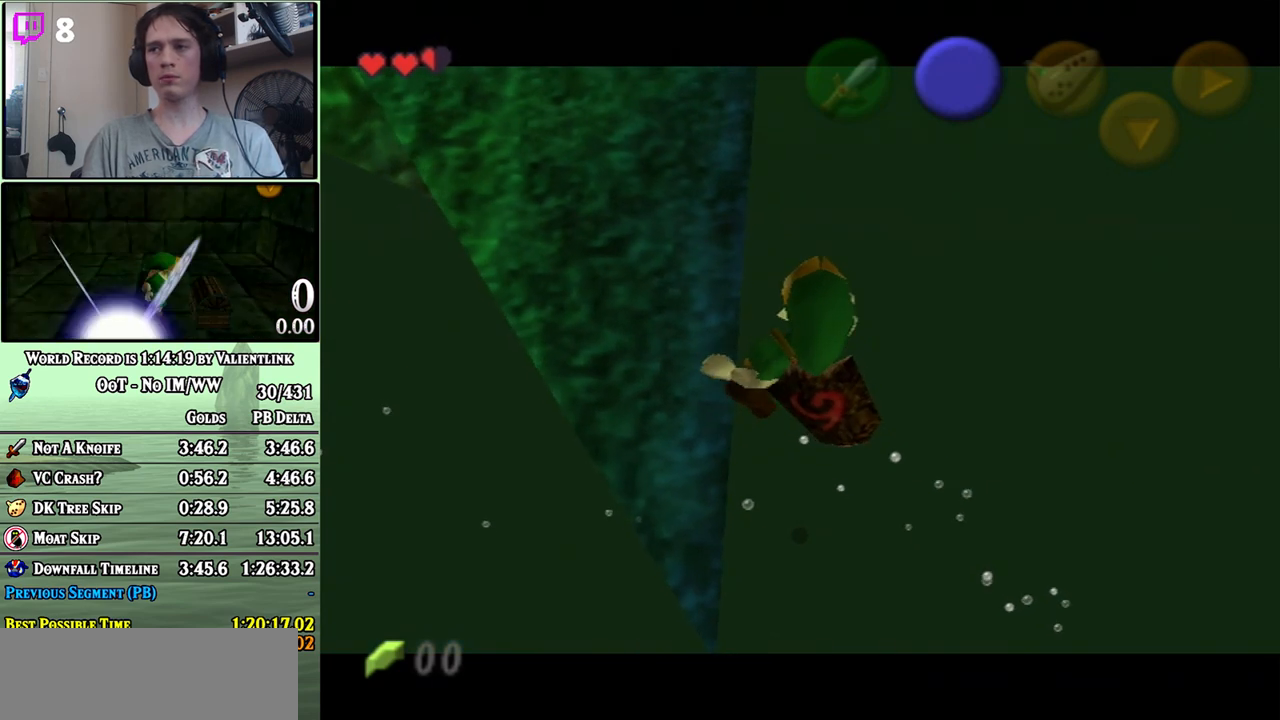
{"buttons": ["L1"], "left_stick": "down-right", "right_stick": "center", "events": []}
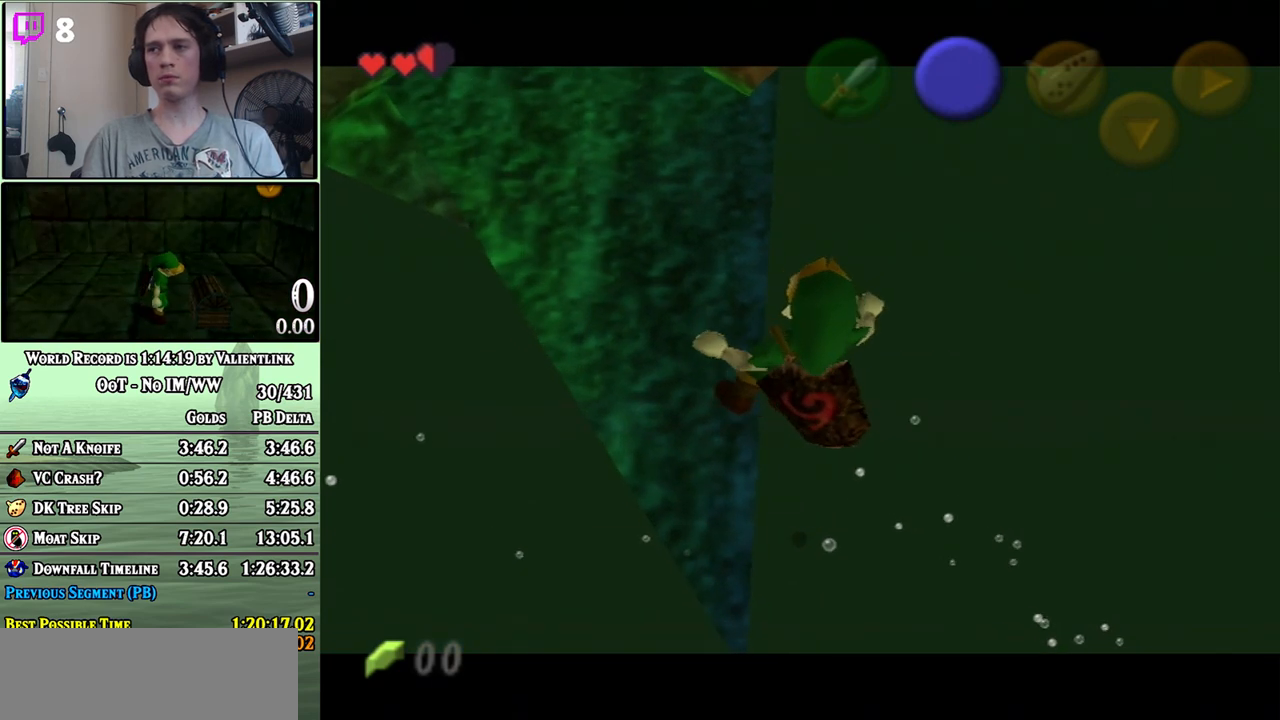
{"buttons": ["L1"], "left_stick": "down-right", "right_stick": "center", "events": []}
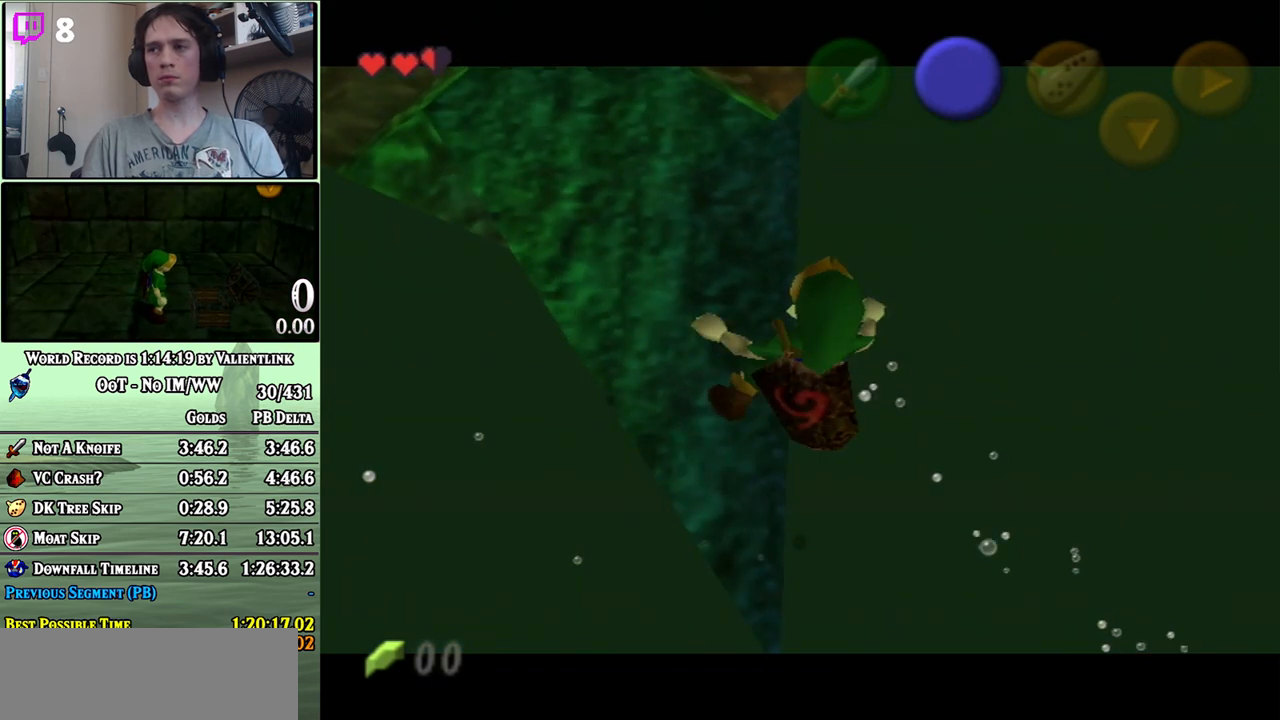
{"buttons": ["L1"], "left_stick": "down-right", "right_stick": "center", "events": []}
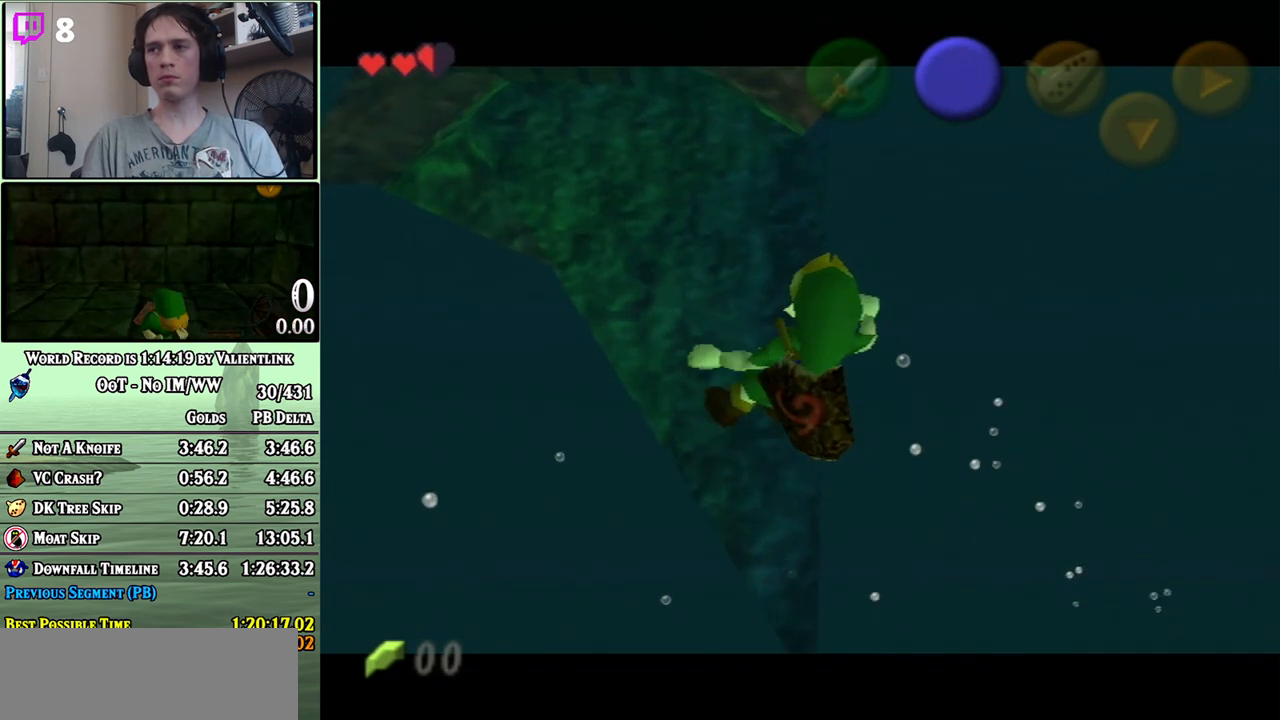
{"buttons": ["L1"], "left_stick": "down-right", "right_stick": "center", "events": []}
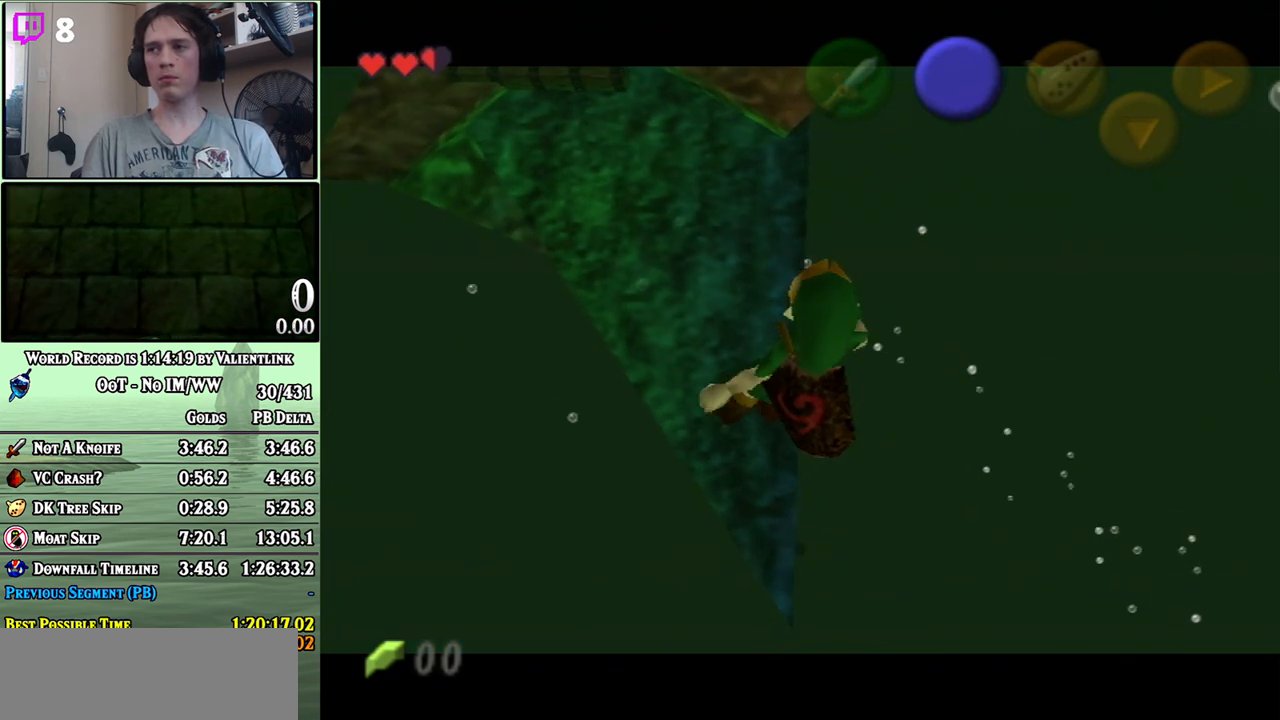
{"buttons": [], "left_stick": "up", "right_stick": "center", "events": [[83, "L1", "up"], [83, "left_stick", "center"], [183, "left_stick", "up"]]}
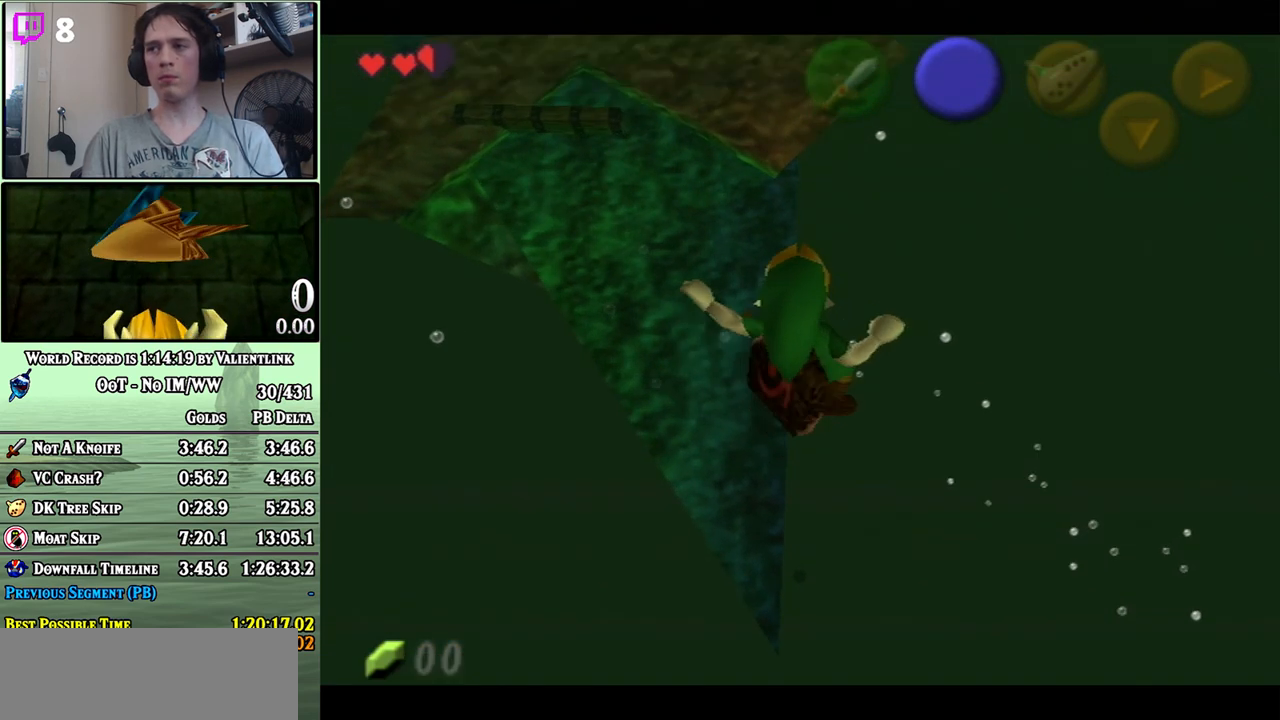
{"buttons": [], "left_stick": "up", "right_stick": "center", "events": []}
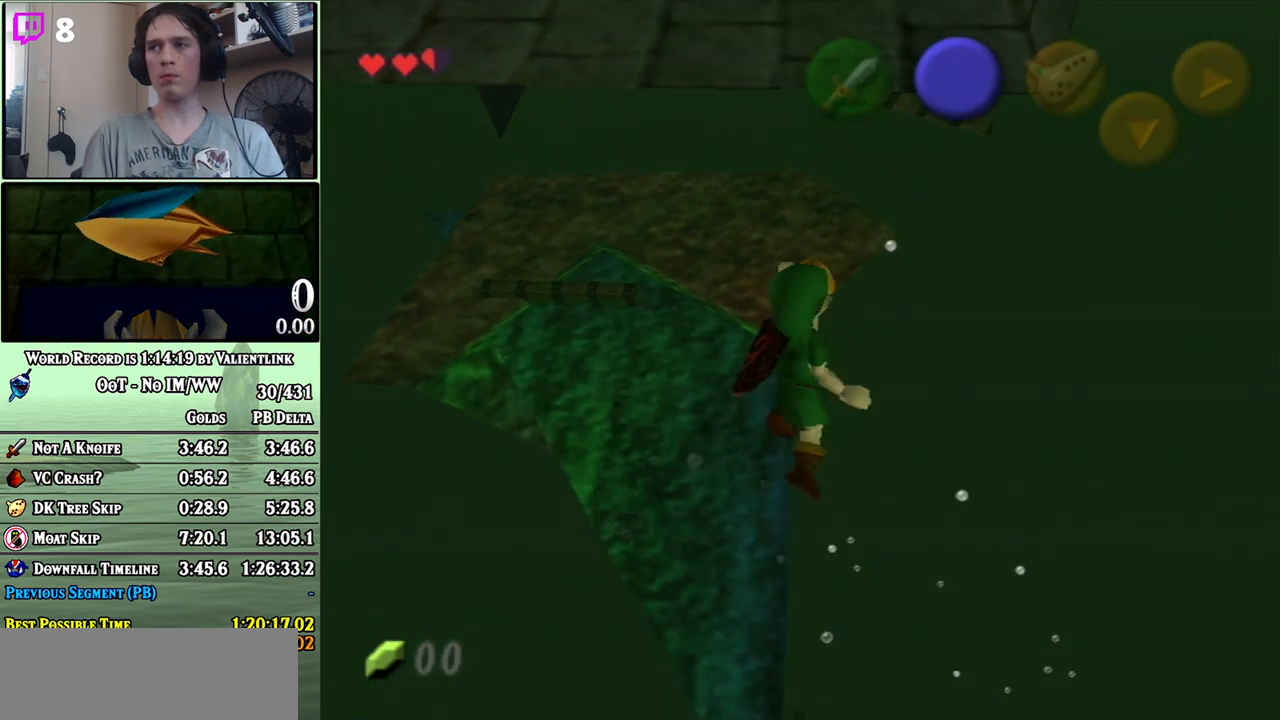
{"buttons": [], "left_stick": "up", "right_stick": "center", "events": [[83, "B", "down"], [150, "B", "up"]]}